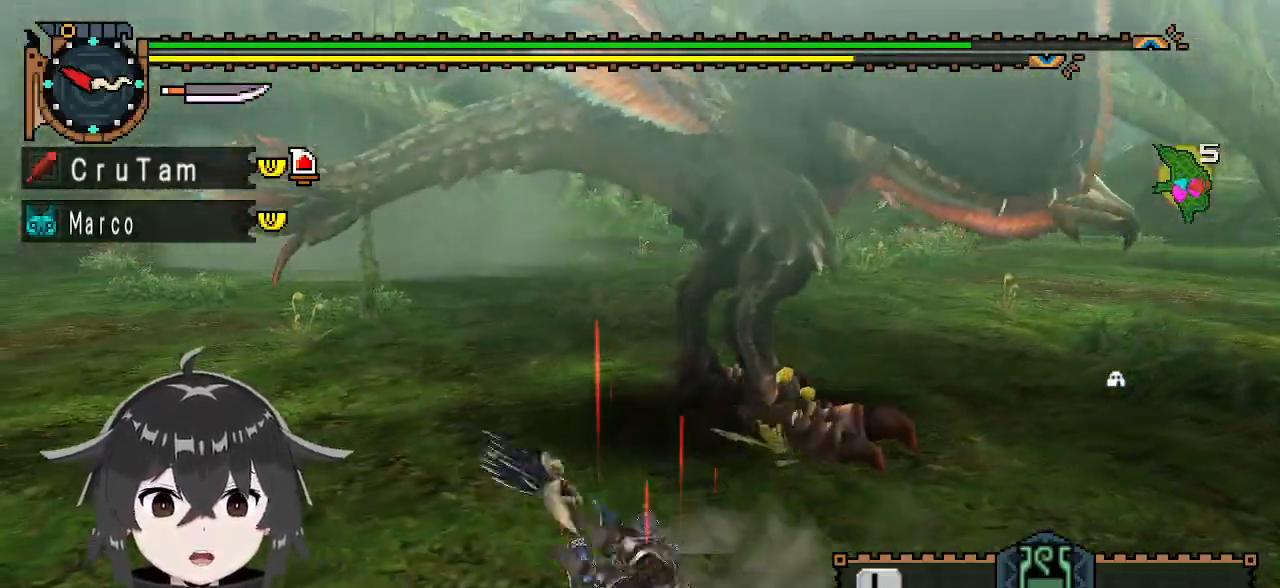
Gameplay with a controller (Xbox layout); each line is a JSON object with the inputs held at the frame after it. "events" lists button and stick changes between this image and that frame as [ms after this image, input, new state], when the widget could be followed in between.
{"buttons": [], "left_stick": "center", "right_stick": "center", "events": []}
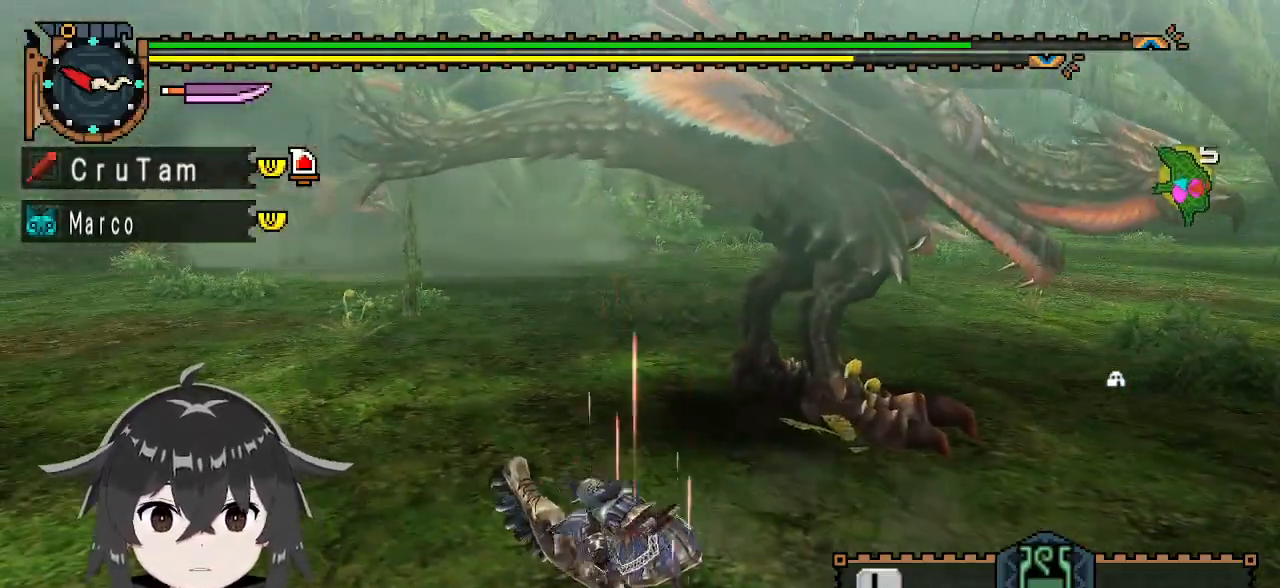
{"buttons": [], "left_stick": "down-left", "right_stick": "center", "events": [[233, "left_stick", "down"], [333, "left_stick", "down-left"]]}
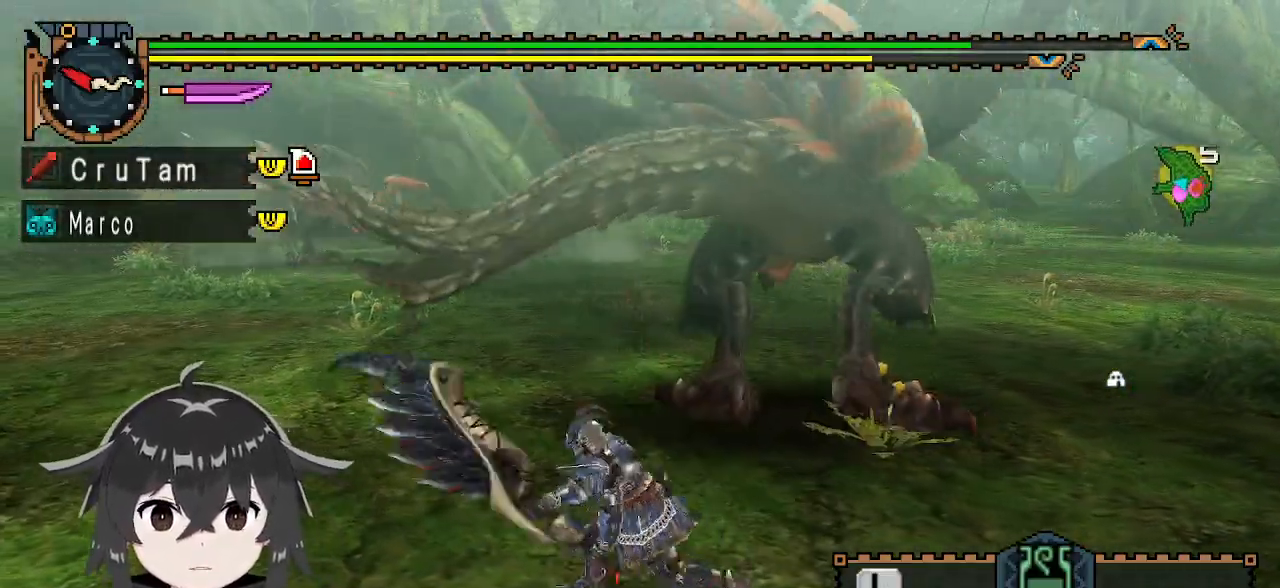
{"buttons": [], "left_stick": "center", "right_stick": "center", "events": [[67, "X", "down"], [100, "X", "up"], [100, "left_stick", "down"], [167, "X", "down"], [233, "X", "up"], [233, "left_stick", "center"]]}
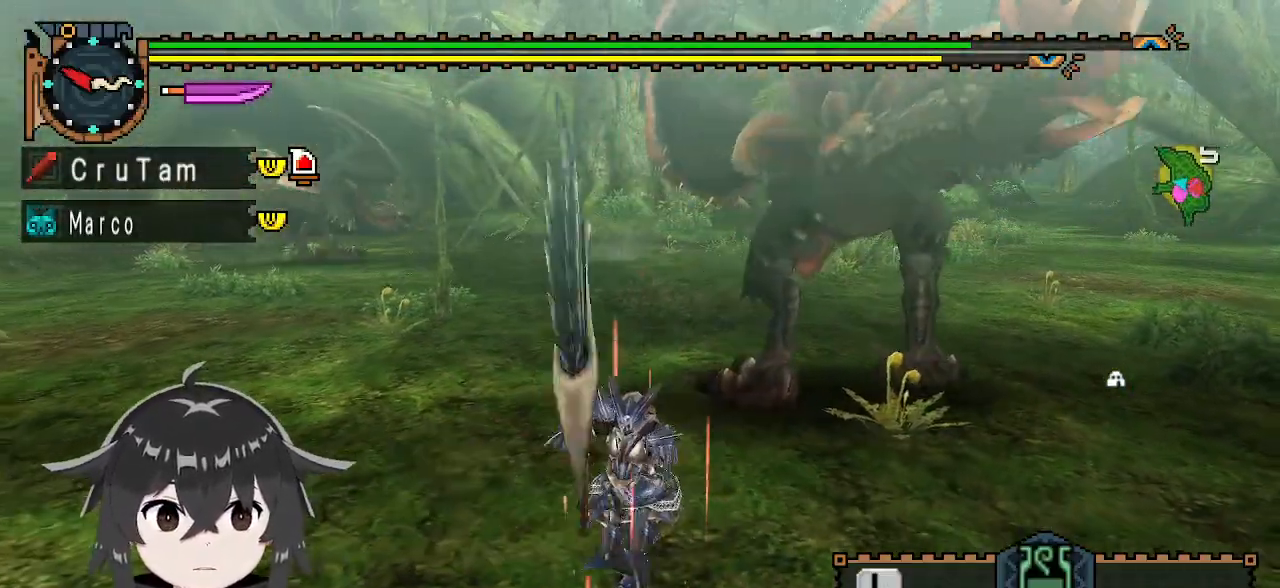
{"buttons": ["R1"], "left_stick": "up-left", "right_stick": "center", "events": [[133, "left_stick", "left"], [333, "R1", "down"], [333, "left_stick", "up-left"]]}
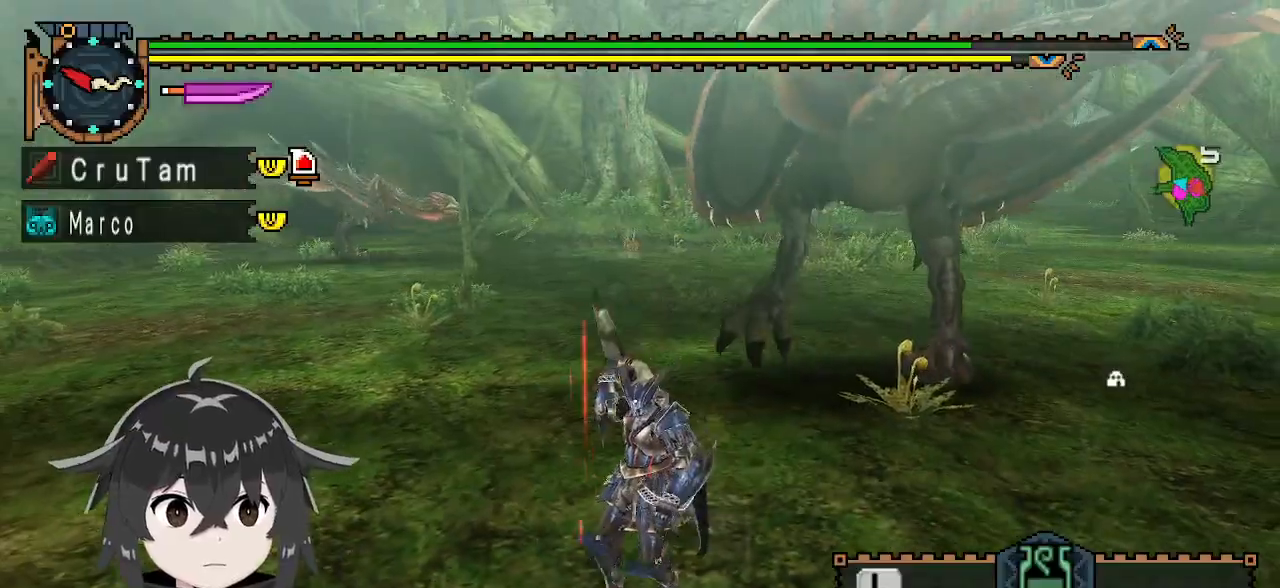
{"buttons": ["R1"], "left_stick": "up", "right_stick": "center", "events": [[33, "left_stick", "up"]]}
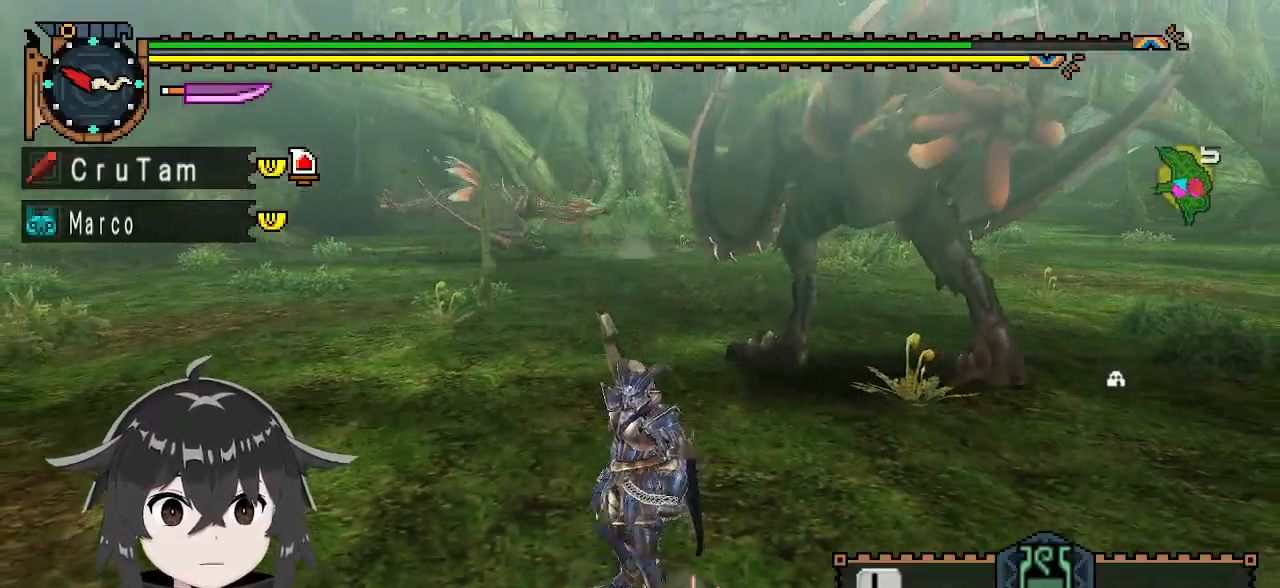
{"buttons": ["R1"], "left_stick": "up", "right_stick": "center", "events": []}
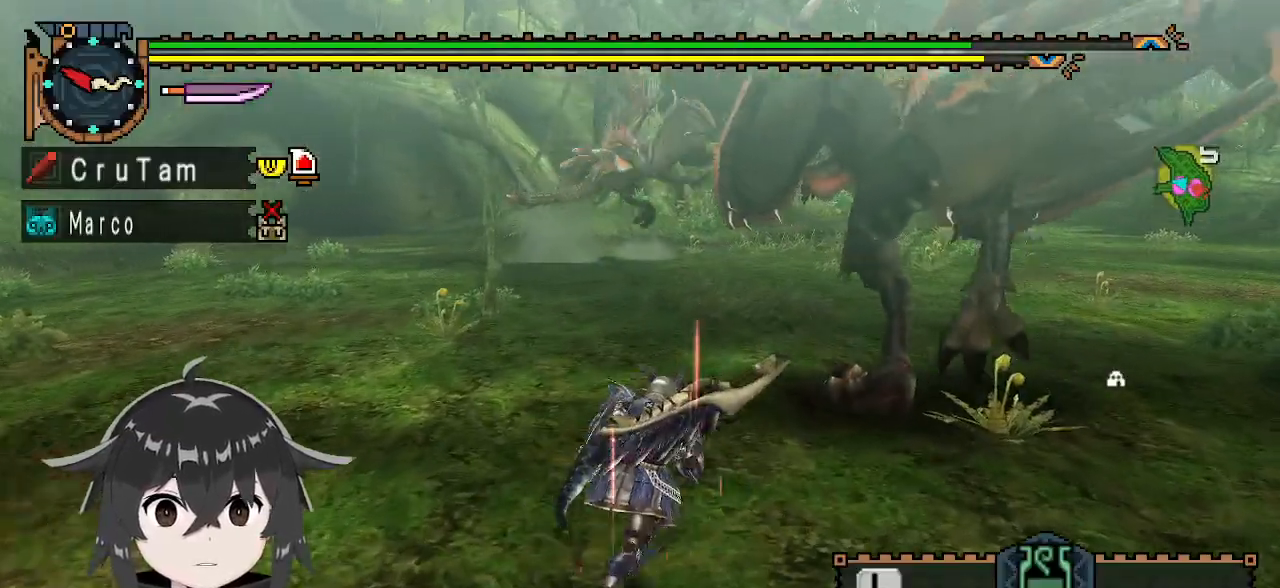
{"buttons": [], "left_stick": "up-right", "right_stick": "center", "events": [[200, "Y", "down"], [267, "Y", "up"], [267, "left_stick", "up-right"], [333, "Y", "down"], [400, "R1", "up"], [400, "Y", "up"]]}
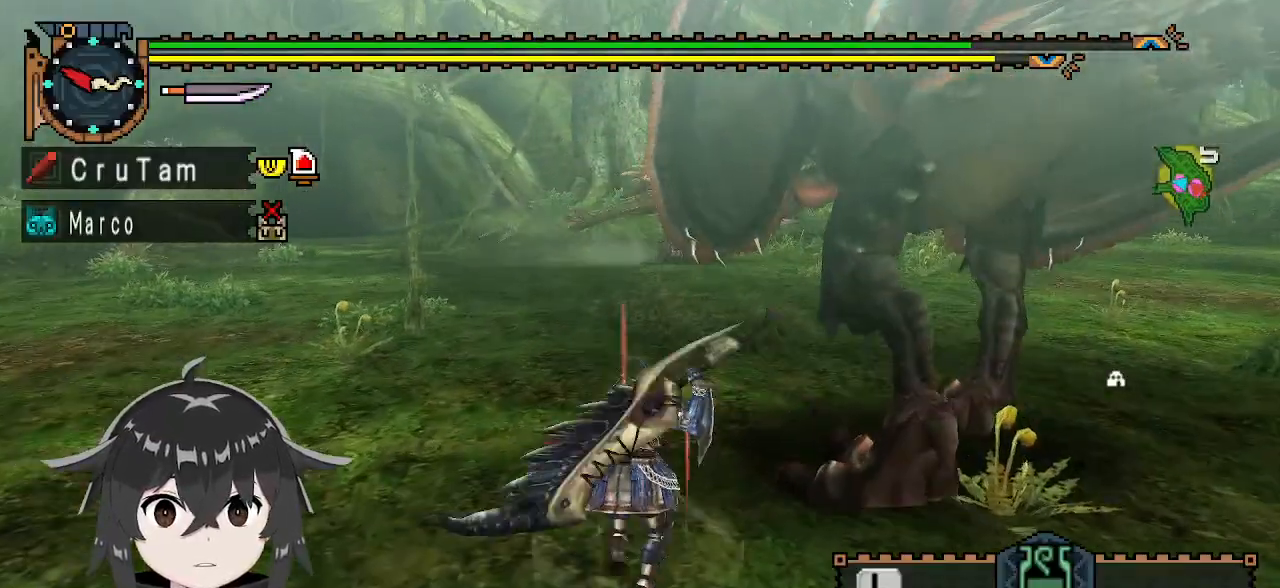
{"buttons": [], "left_stick": "center", "right_stick": "center", "events": [[33, "left_stick", "center"], [33, "right_stick", "up-right"], [200, "right_stick", "center"]]}
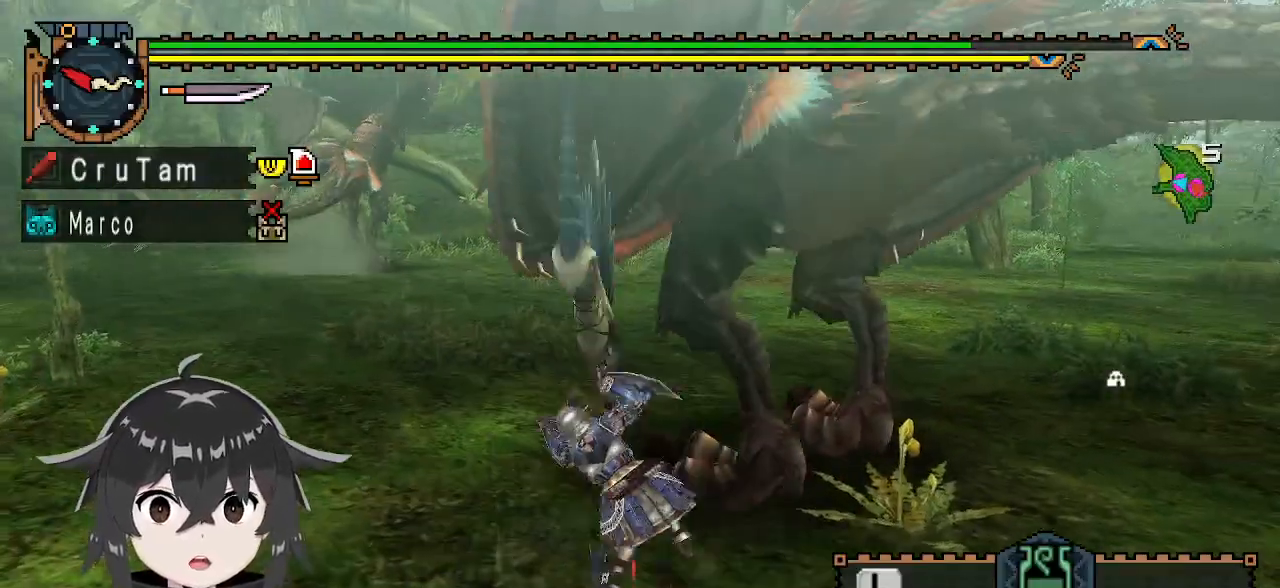
{"buttons": [], "left_stick": "left", "right_stick": "center", "events": [[267, "left_stick", "left"]]}
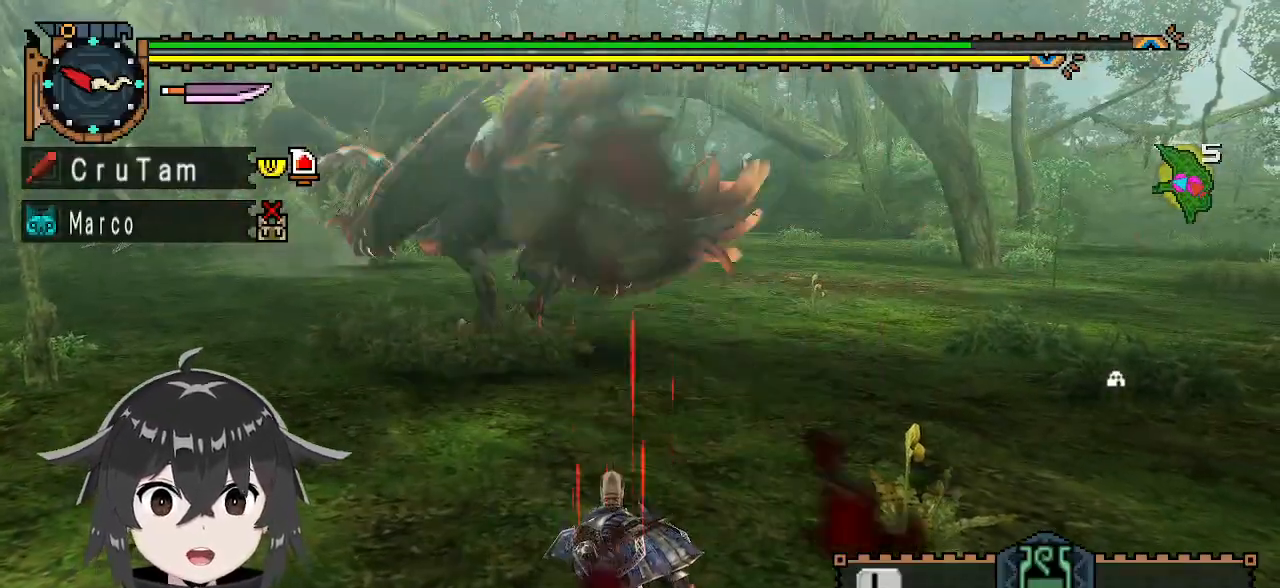
{"buttons": [], "left_stick": "center", "right_stick": "center", "events": [[67, "A", "down"], [133, "A", "up"], [233, "A", "down"], [300, "A", "up"], [367, "left_stick", "center"]]}
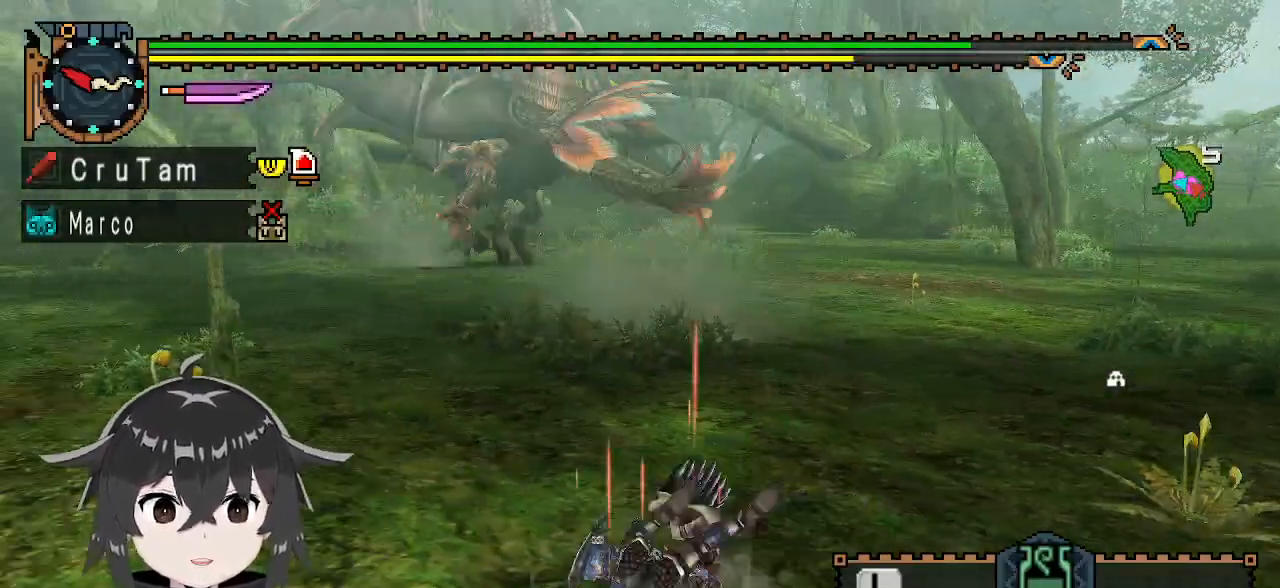
{"buttons": [], "left_stick": "center", "right_stick": "center", "events": []}
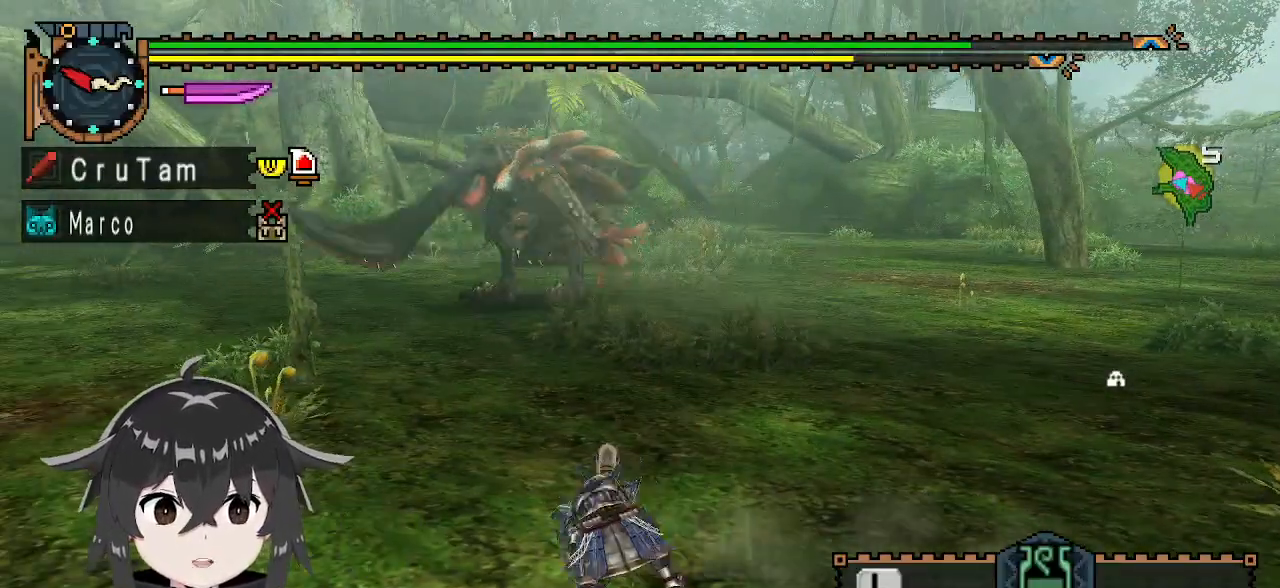
{"buttons": ["X"], "left_stick": "up", "right_stick": "center", "events": [[300, "left_stick", "up"], [467, "X", "down"]]}
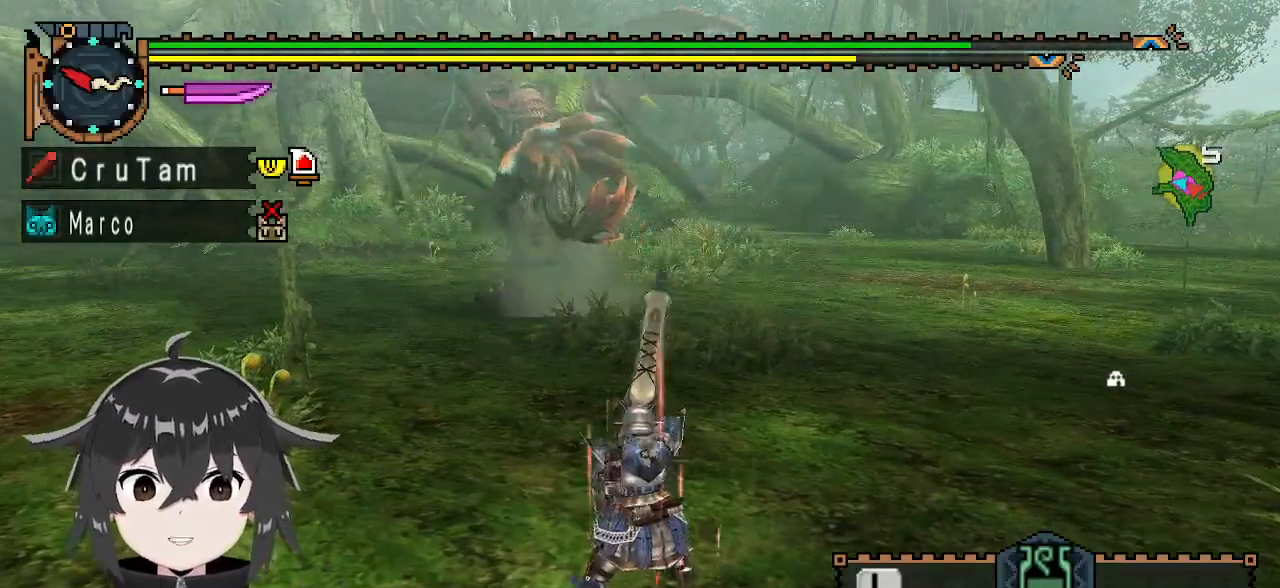
{"buttons": [], "left_stick": "center", "right_stick": "center", "events": [[33, "X", "up"], [100, "X", "down"], [167, "X", "up"], [267, "X", "down"], [333, "X", "up"], [433, "left_stick", "center"]]}
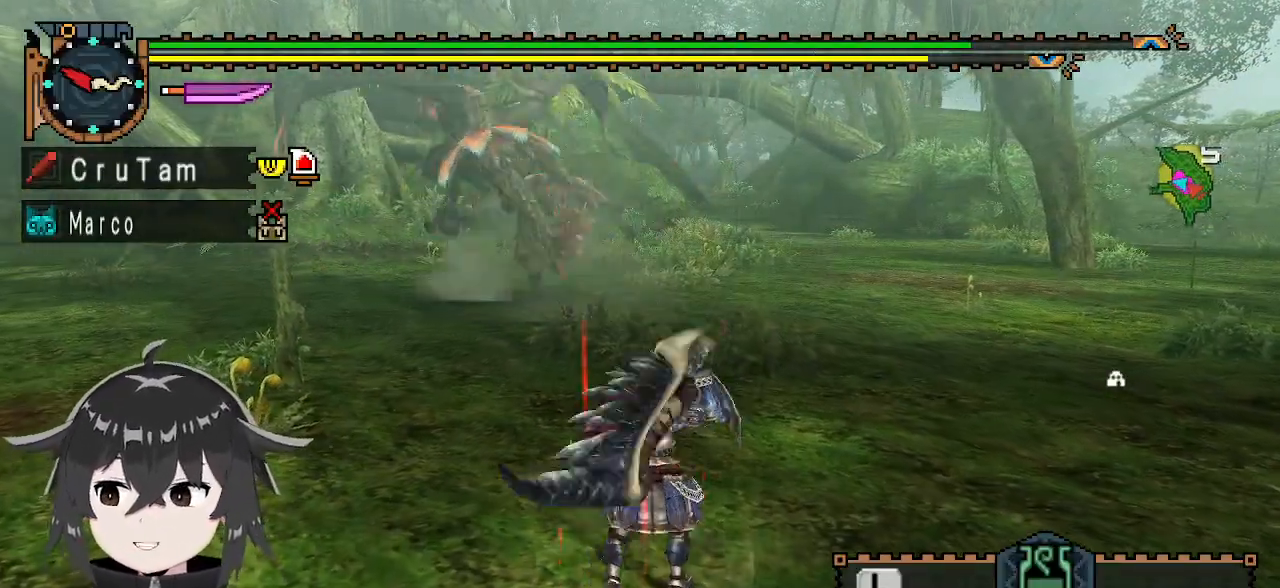
{"buttons": ["R1"], "left_stick": "up", "right_stick": "center", "events": [[100, "left_stick", "up"], [200, "R1", "down"]]}
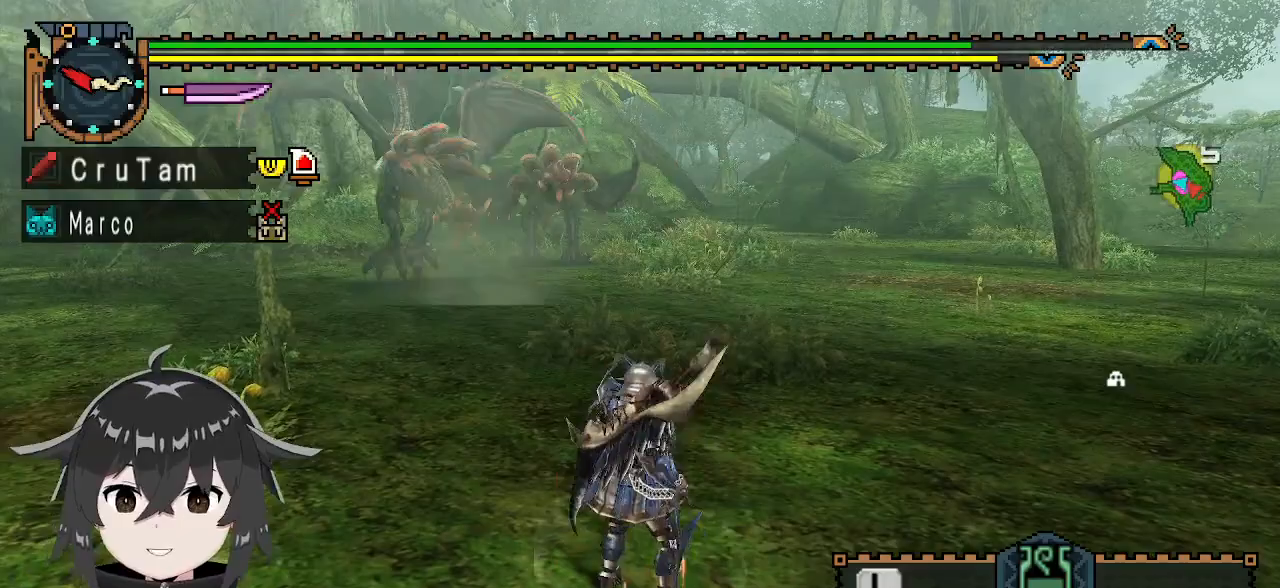
{"buttons": ["R1"], "left_stick": "up", "right_stick": "center", "events": []}
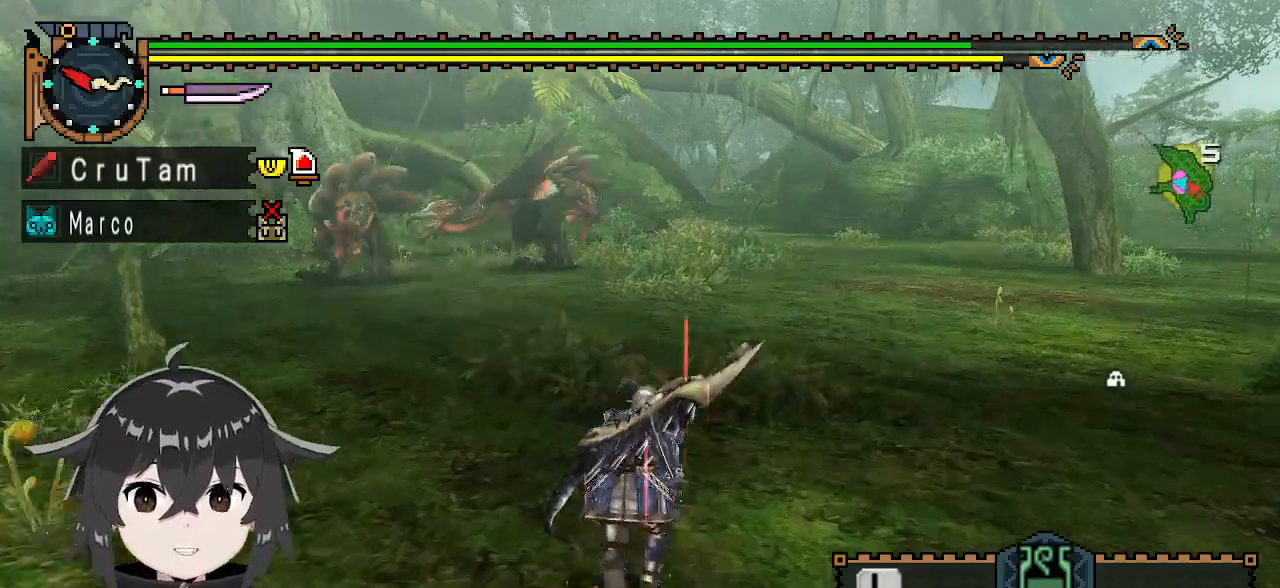
{"buttons": ["R1"], "left_stick": "up", "right_stick": "center", "events": []}
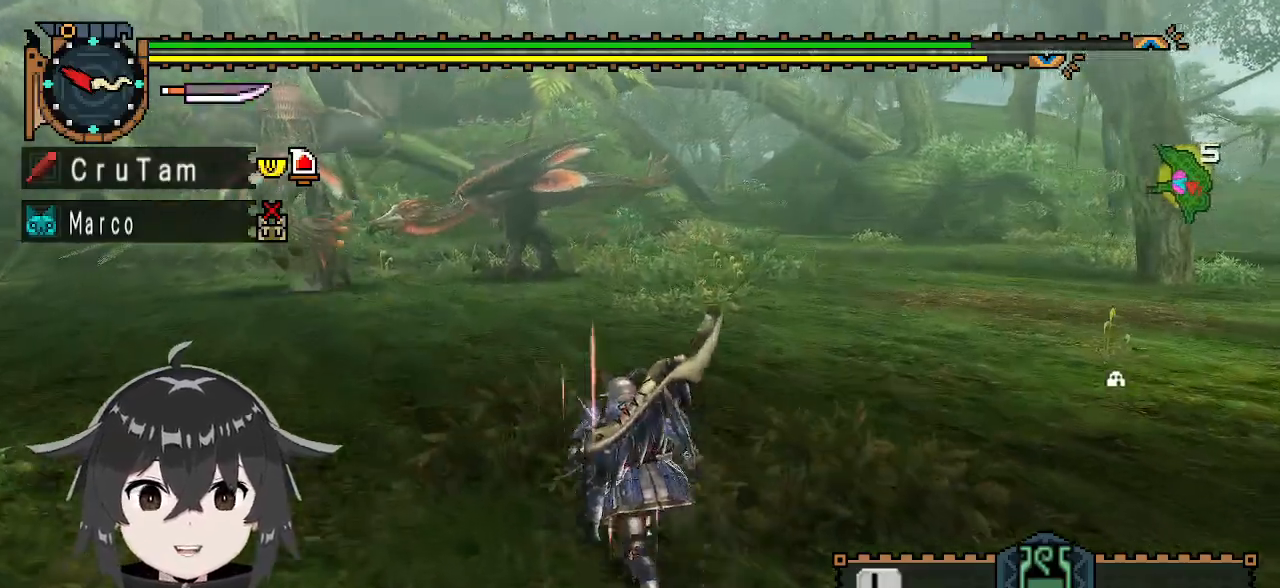
{"buttons": ["R1"], "left_stick": "up-left", "right_stick": "center", "events": [[133, "left_stick", "up-left"]]}
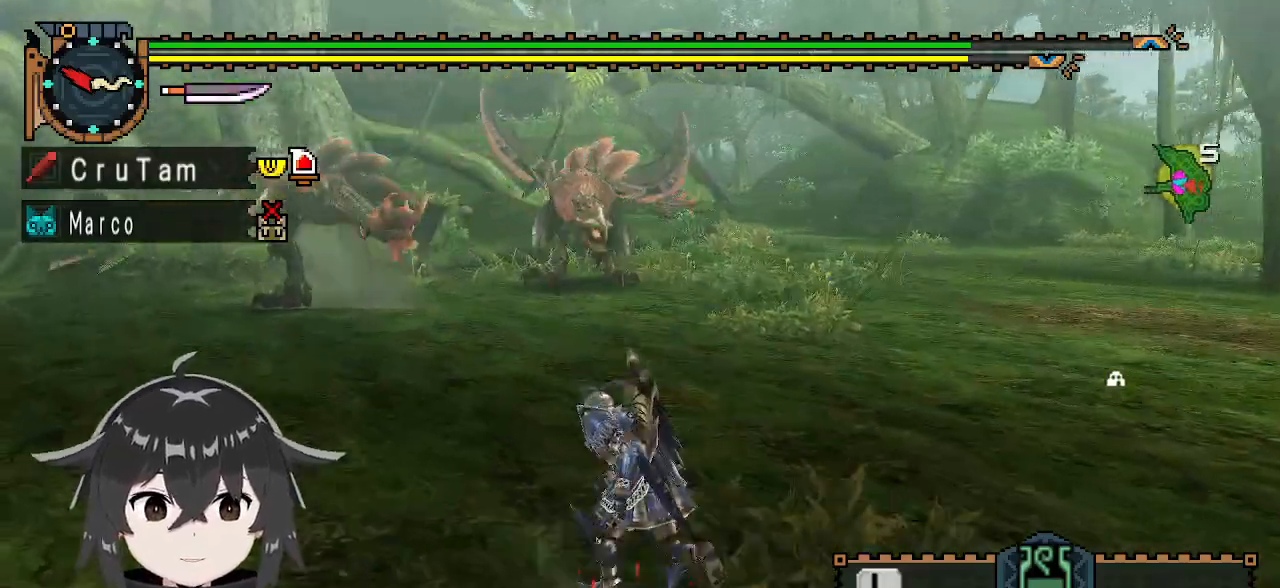
{"buttons": ["R1"], "left_stick": "up-left", "right_stick": "center", "events": []}
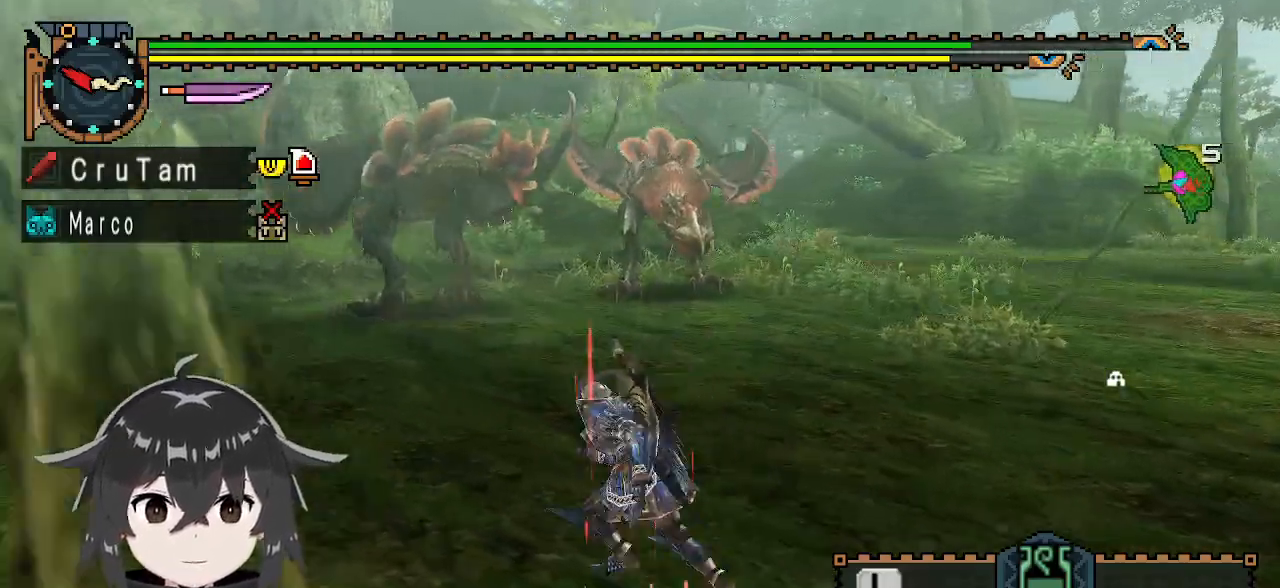
{"buttons": ["R1"], "left_stick": "up-left", "right_stick": "center", "events": []}
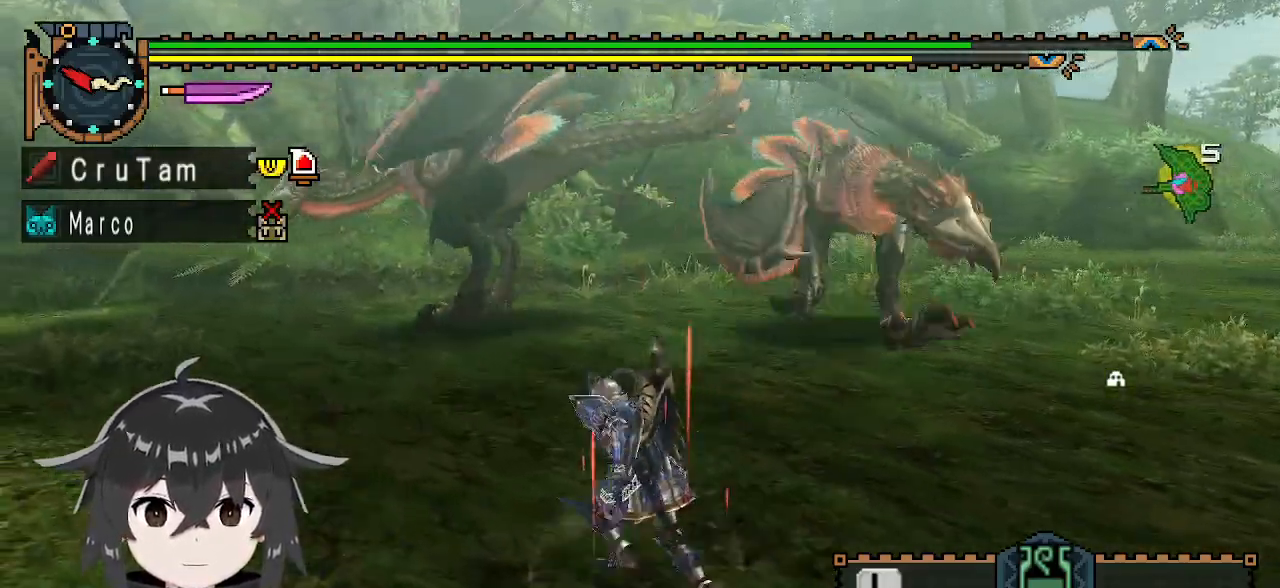
{"buttons": ["R1"], "left_stick": "up-right", "right_stick": "center", "events": [[233, "left_stick", "up"], [500, "left_stick", "up-right"]]}
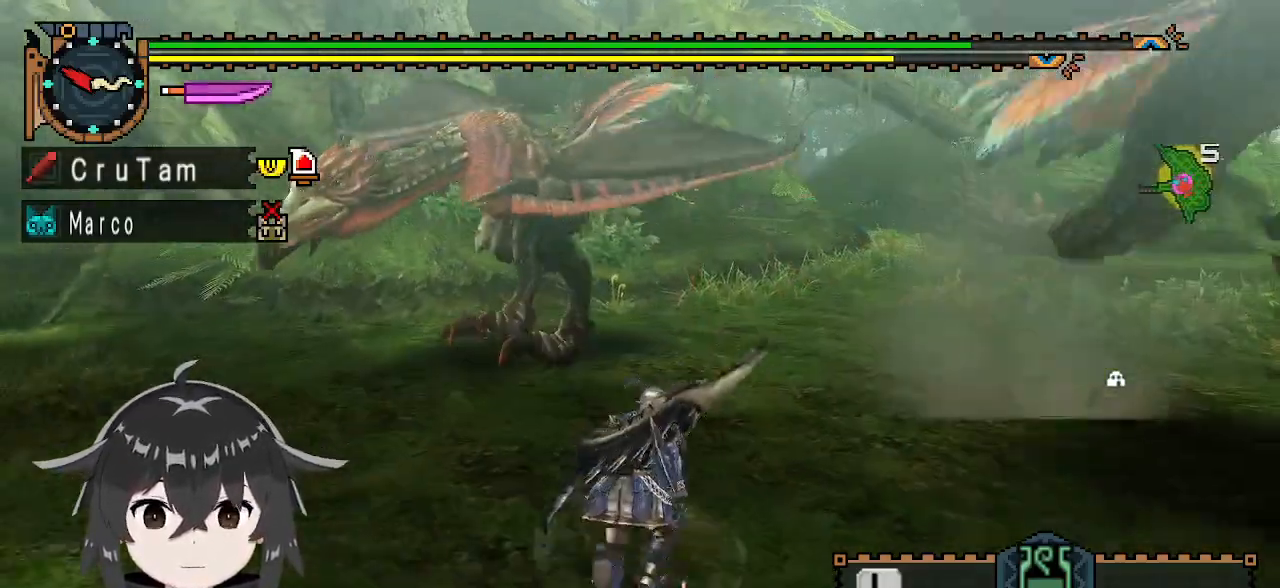
{"buttons": [], "left_stick": "up-right", "right_stick": "left", "events": [[200, "R1", "up"], [400, "right_stick", "left"]]}
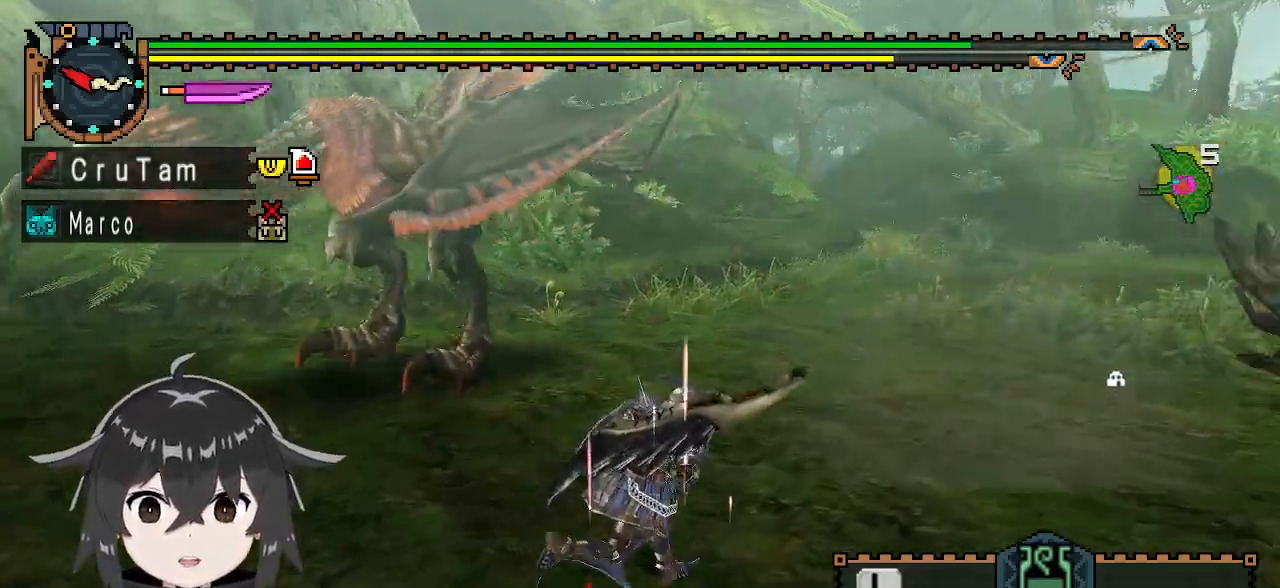
{"buttons": [], "left_stick": "down-right", "right_stick": "center", "events": [[100, "left_stick", "right"], [233, "left_stick", "down-right"], [333, "right_stick", "center"]]}
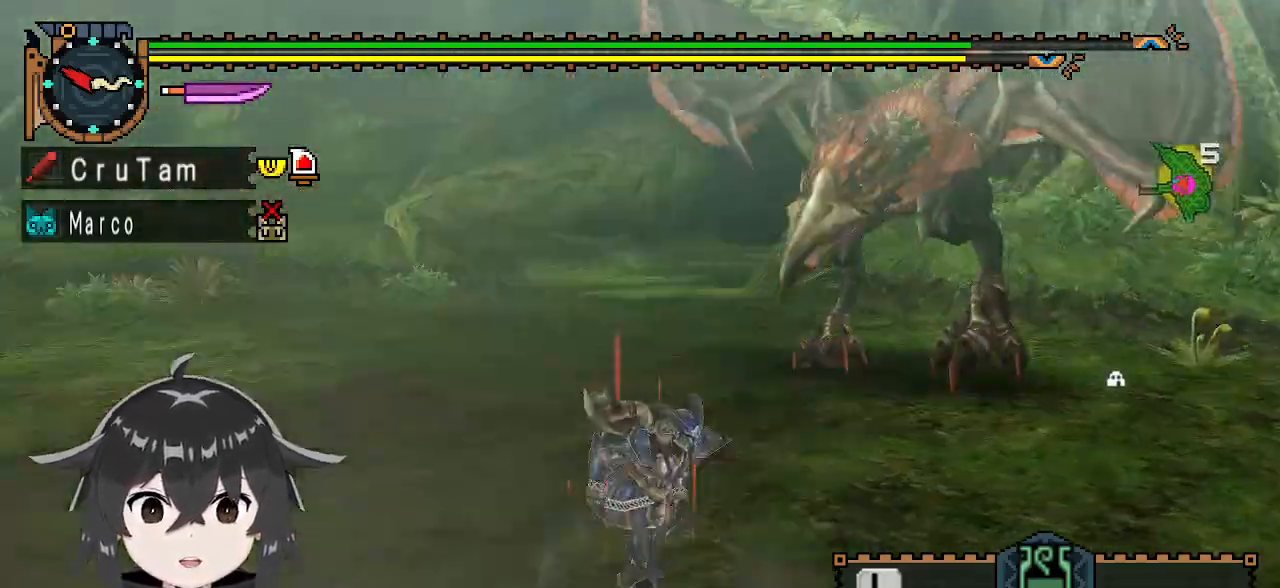
{"buttons": ["R1"], "left_stick": "down-right", "right_stick": "center", "events": [[367, "R1", "down"]]}
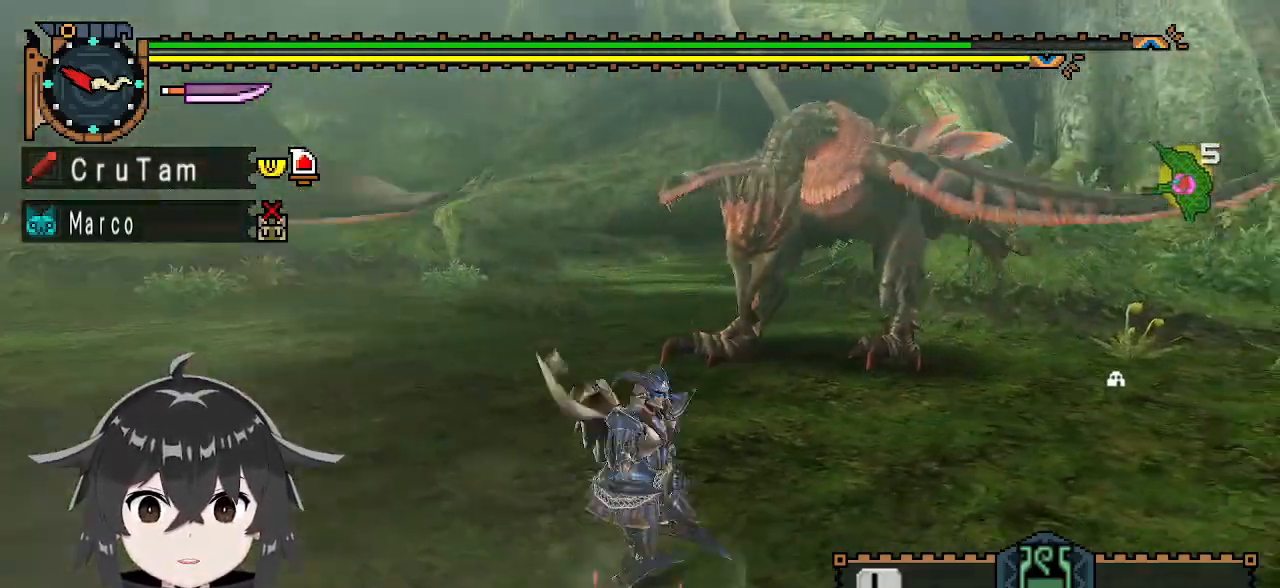
{"buttons": ["R1"], "left_stick": "up-right", "right_stick": "left", "events": [[233, "left_stick", "up-right"], [367, "right_stick", "left"]]}
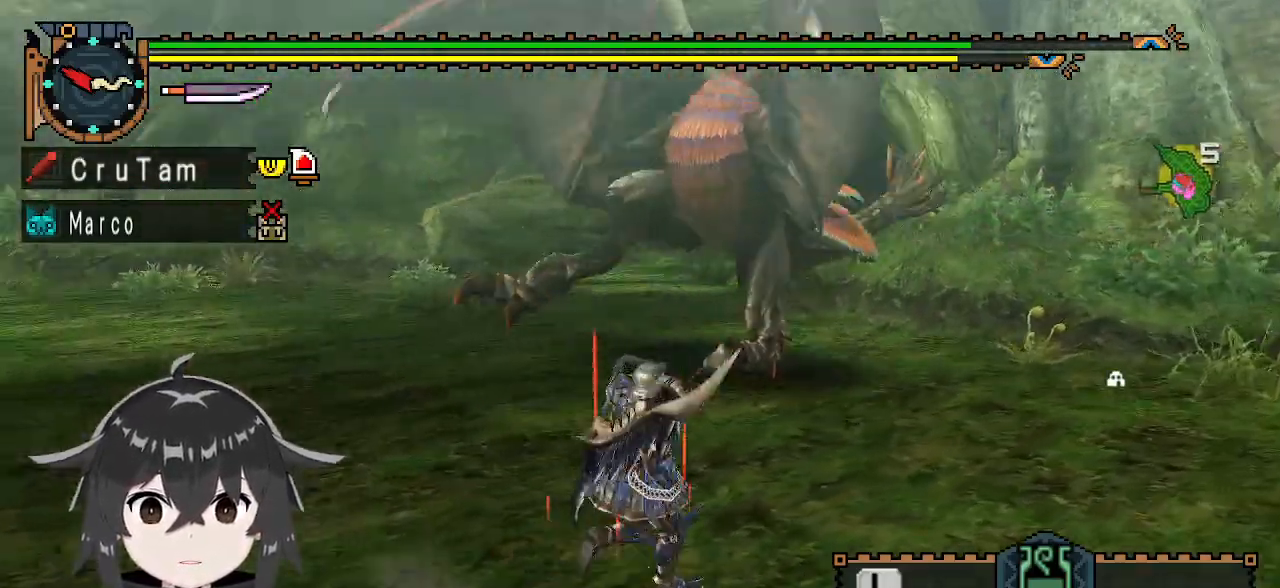
{"buttons": ["R1"], "left_stick": "right", "right_stick": "center", "events": [[100, "left_stick", "right"], [300, "right_stick", "center"]]}
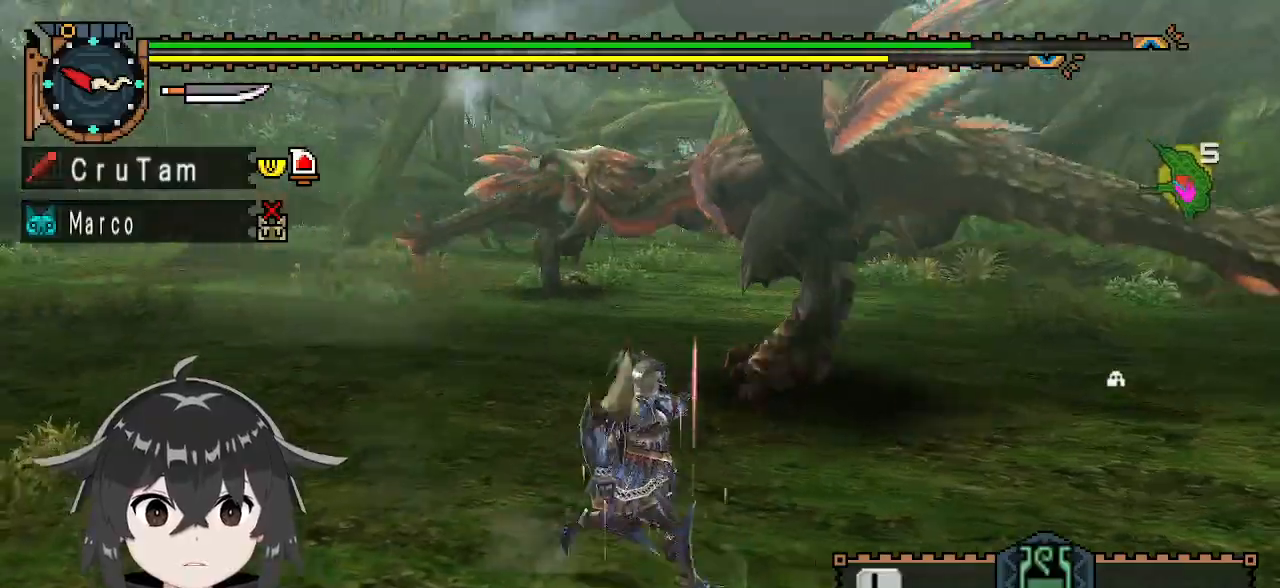
{"buttons": [], "left_stick": "up-left", "right_stick": "center", "events": [[233, "Y", "down"], [233, "left_stick", "up"], [367, "Y", "up"], [400, "left_stick", "up-left"], [500, "R1", "up"]]}
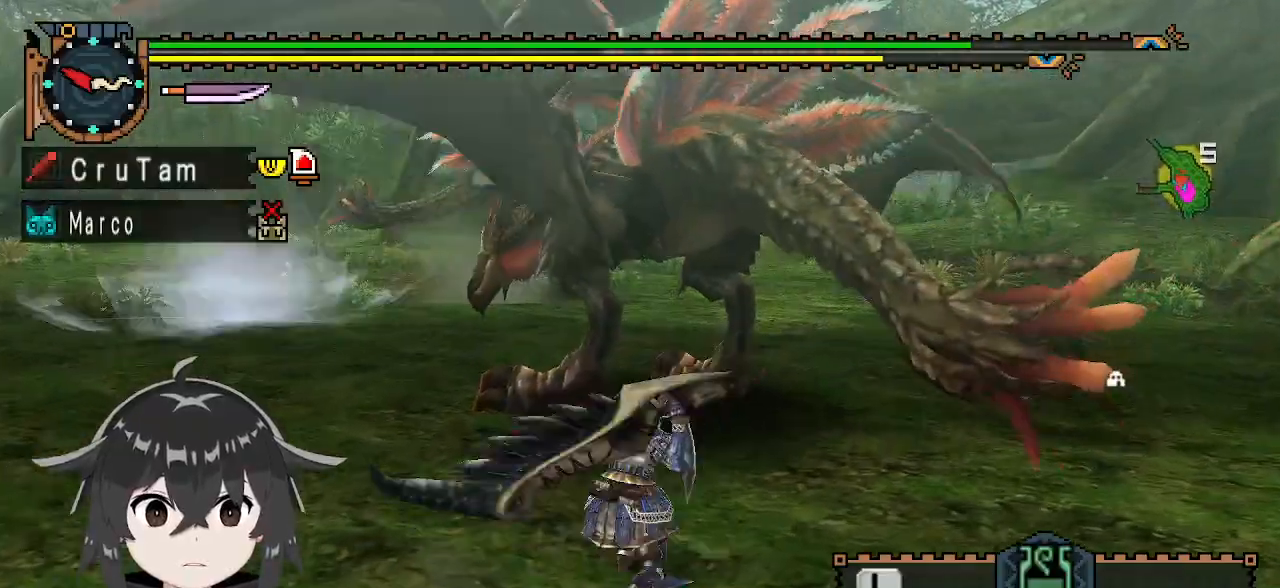
{"buttons": [], "left_stick": "left", "right_stick": "center", "events": [[100, "right_stick", "right"], [133, "left_stick", "center"], [233, "left_stick", "left"], [233, "right_stick", "center"]]}
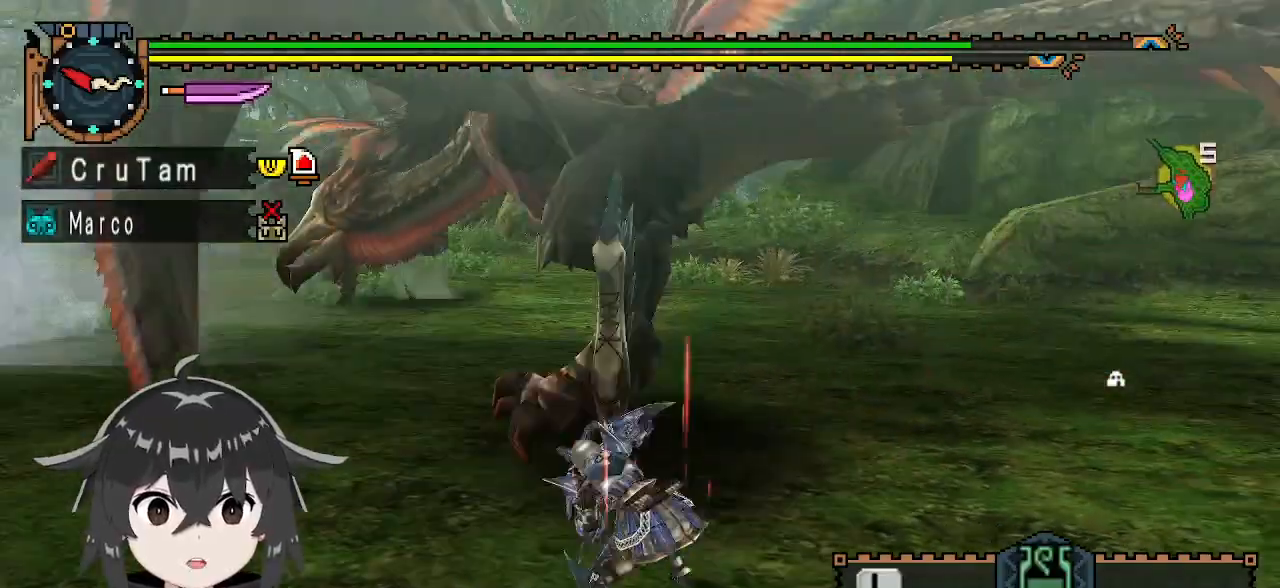
{"buttons": ["A"], "left_stick": "left", "right_stick": "center", "events": [[133, "left_stick", "center"], [200, "left_stick", "left"], [367, "A", "down"], [433, "A", "up"], [500, "A", "down"]]}
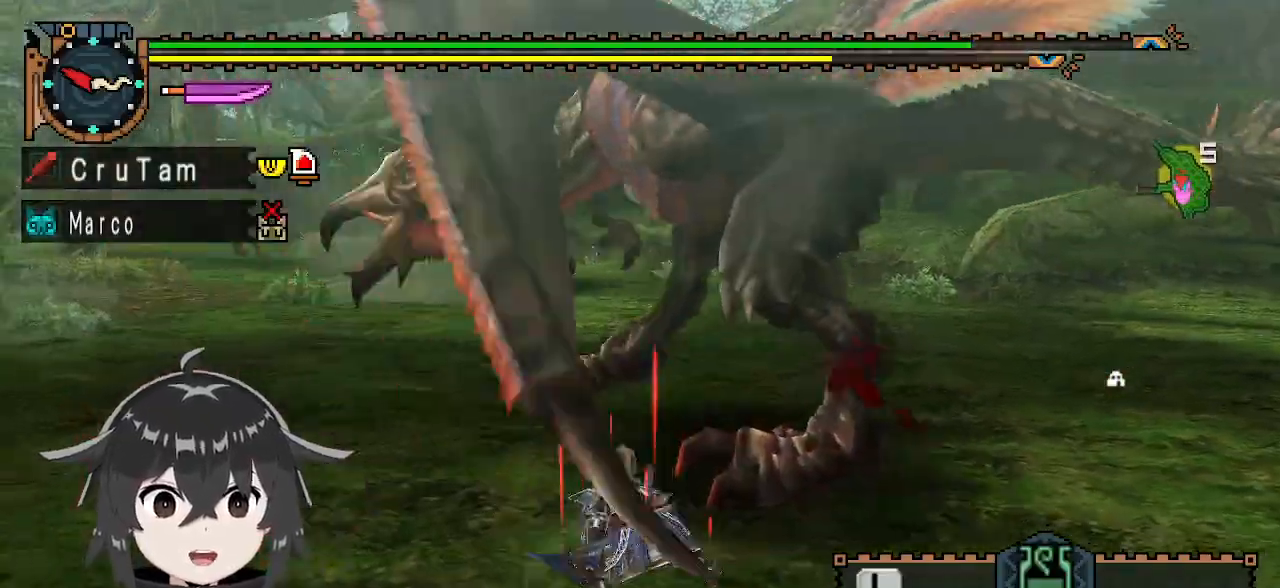
{"buttons": [], "left_stick": "center", "right_stick": "center", "events": [[133, "left_stick", "center"], [200, "A", "up"]]}
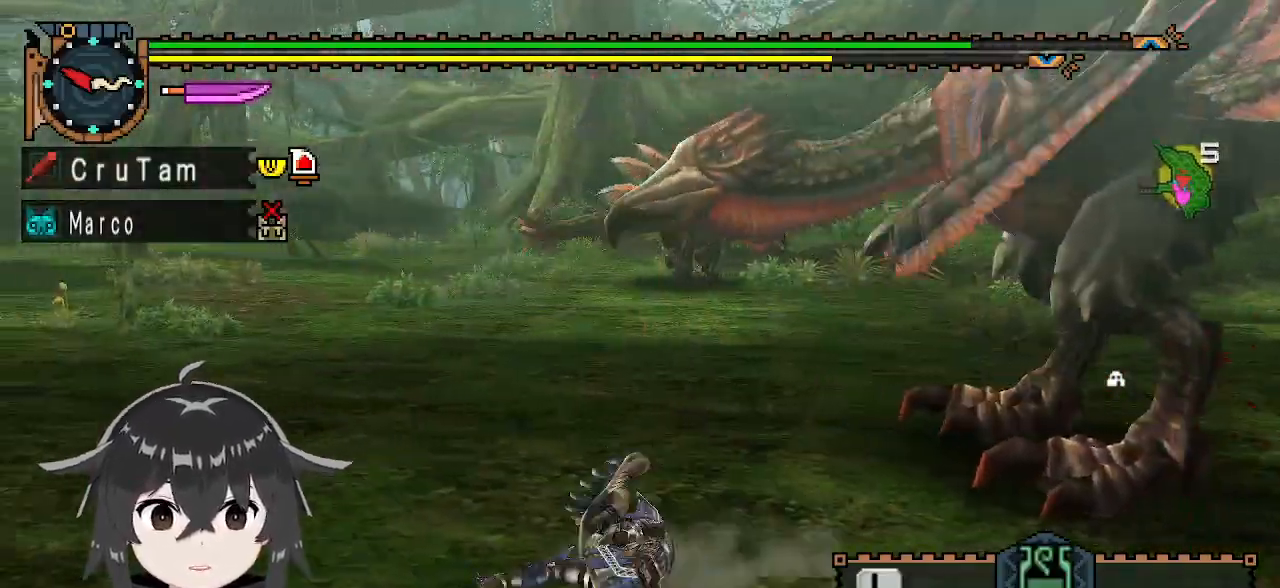
{"buttons": [], "left_stick": "center", "right_stick": "right", "events": [[333, "right_stick", "right"]]}